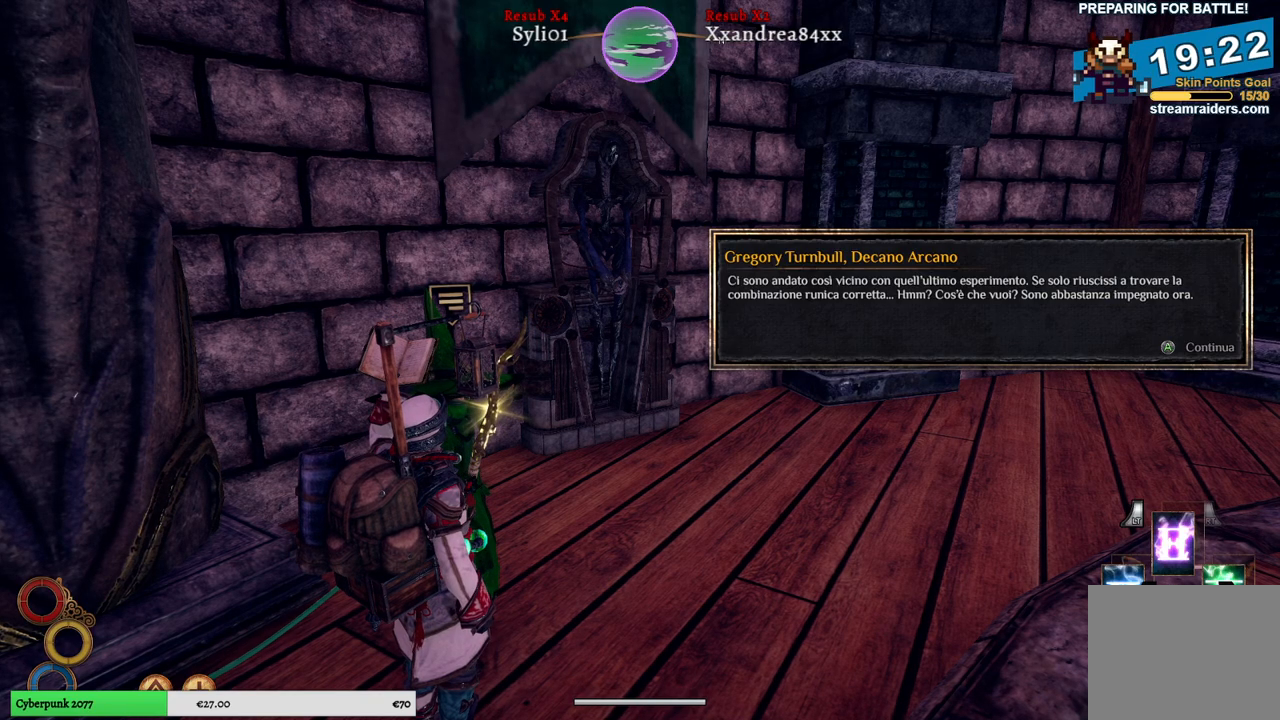
Gameplay with a controller (Xbox layout); each line is a JSON object with the inputs held at the frame after it. "events" lists button and stick changes between this image and that frame as [ms after this image, input, new state], when the widget could be followed in between. Not read: L3.
{"buttons": ["A"], "left_stick": "center", "right_stick": "center", "events": [[450, "A", "down"]]}
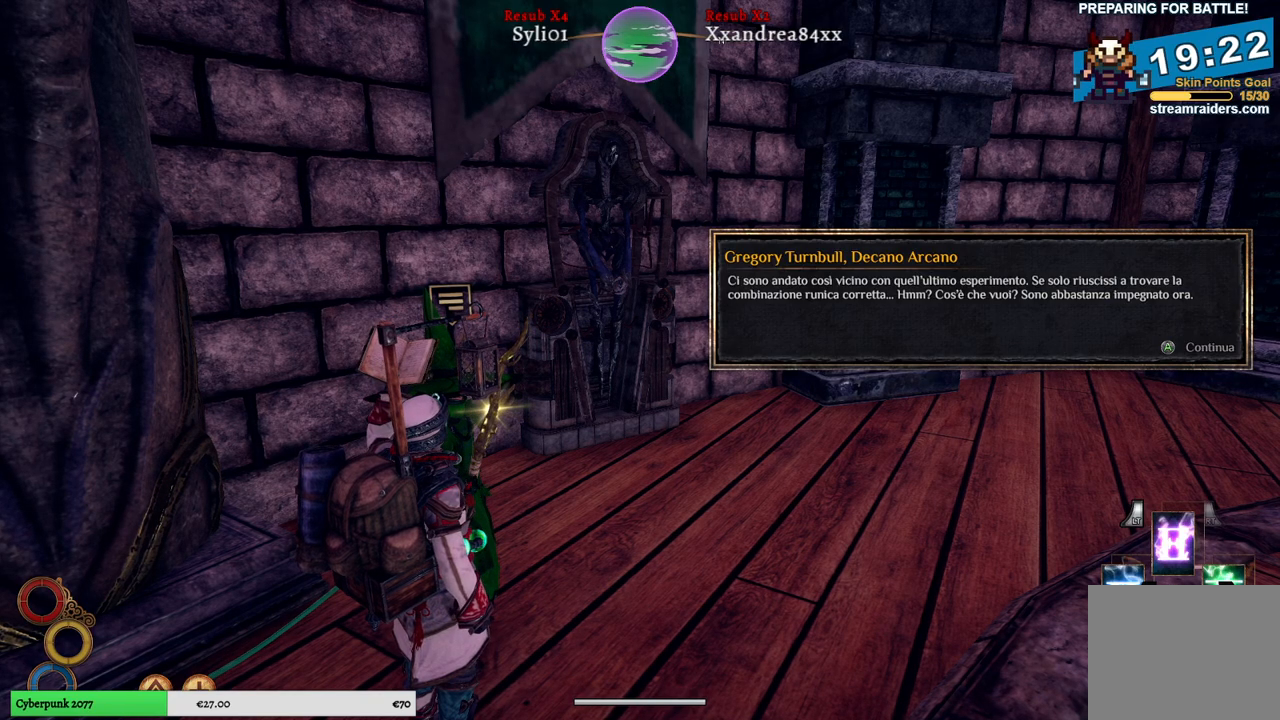
{"buttons": [], "left_stick": "center", "right_stick": "center", "events": [[33, "A", "up"]]}
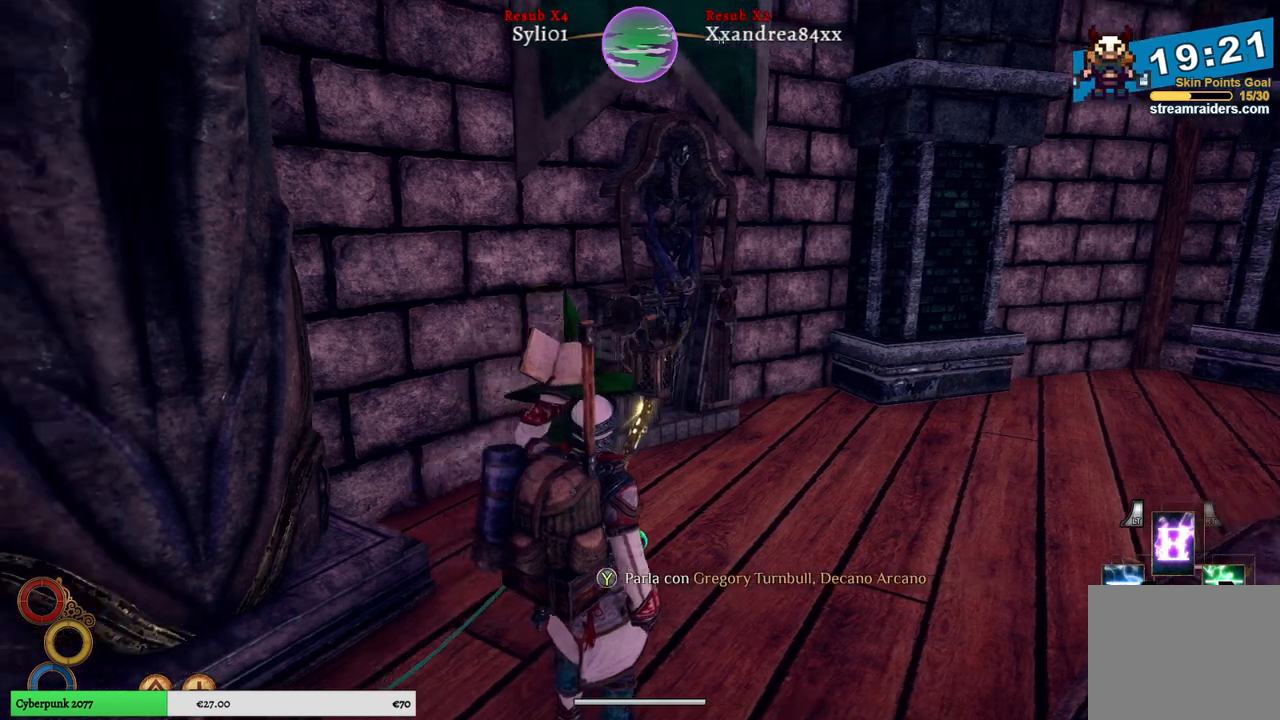
{"buttons": [], "left_stick": "up-right", "right_stick": "center", "events": [[50, "left_stick", "up-right"], [67, "right_stick", "right"], [483, "right_stick", "center"]]}
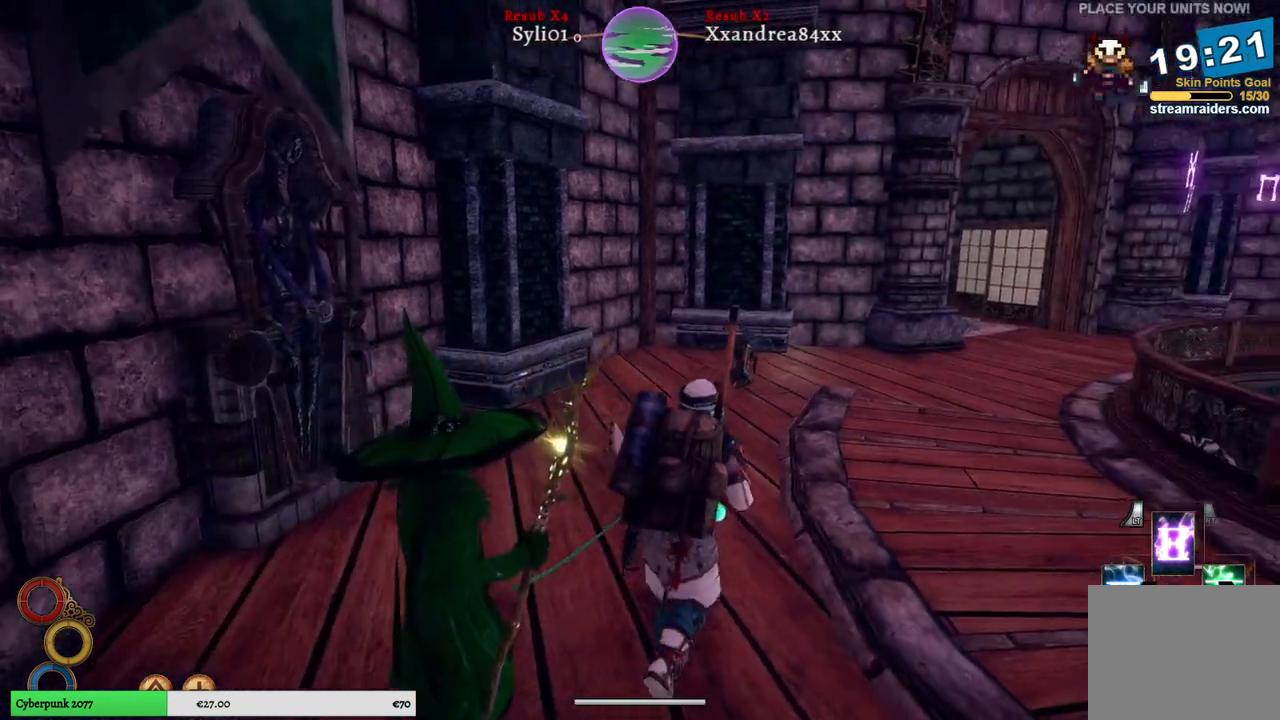
{"buttons": [], "left_stick": "up-right", "right_stick": "center", "events": []}
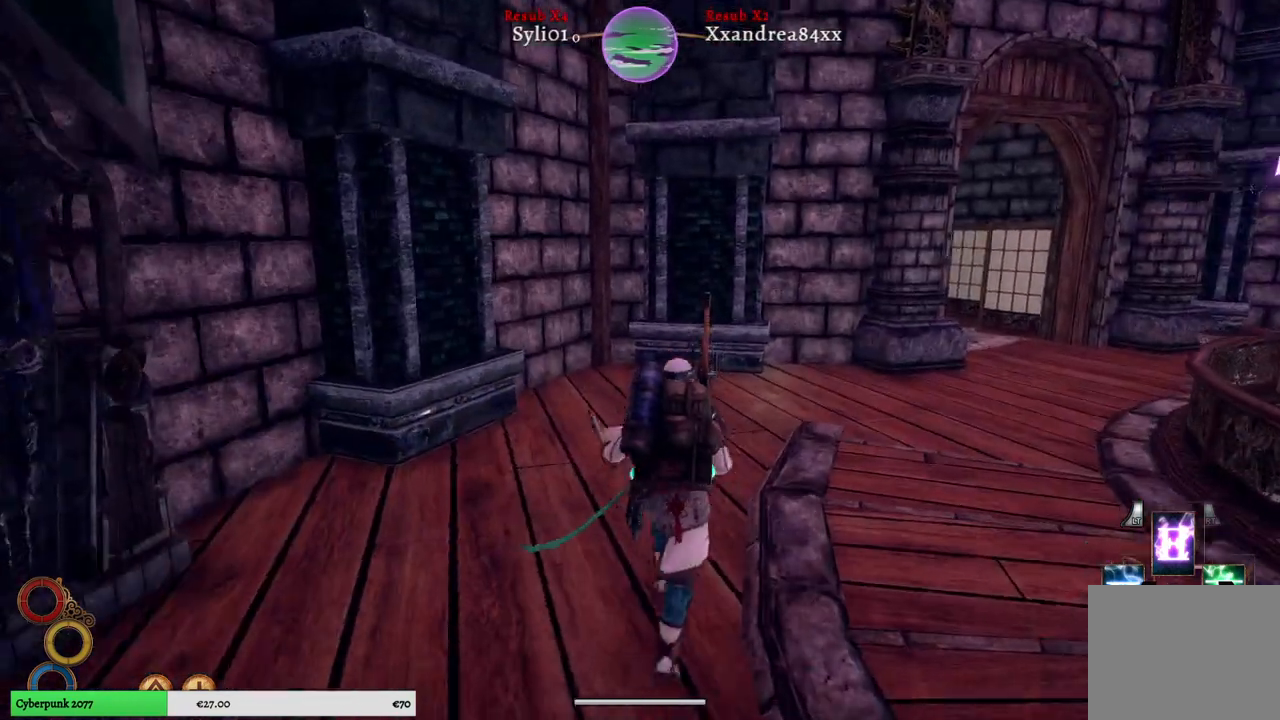
{"buttons": [], "left_stick": "up-right", "right_stick": "center", "events": [[83, "right_stick", "right"], [400, "right_stick", "center"]]}
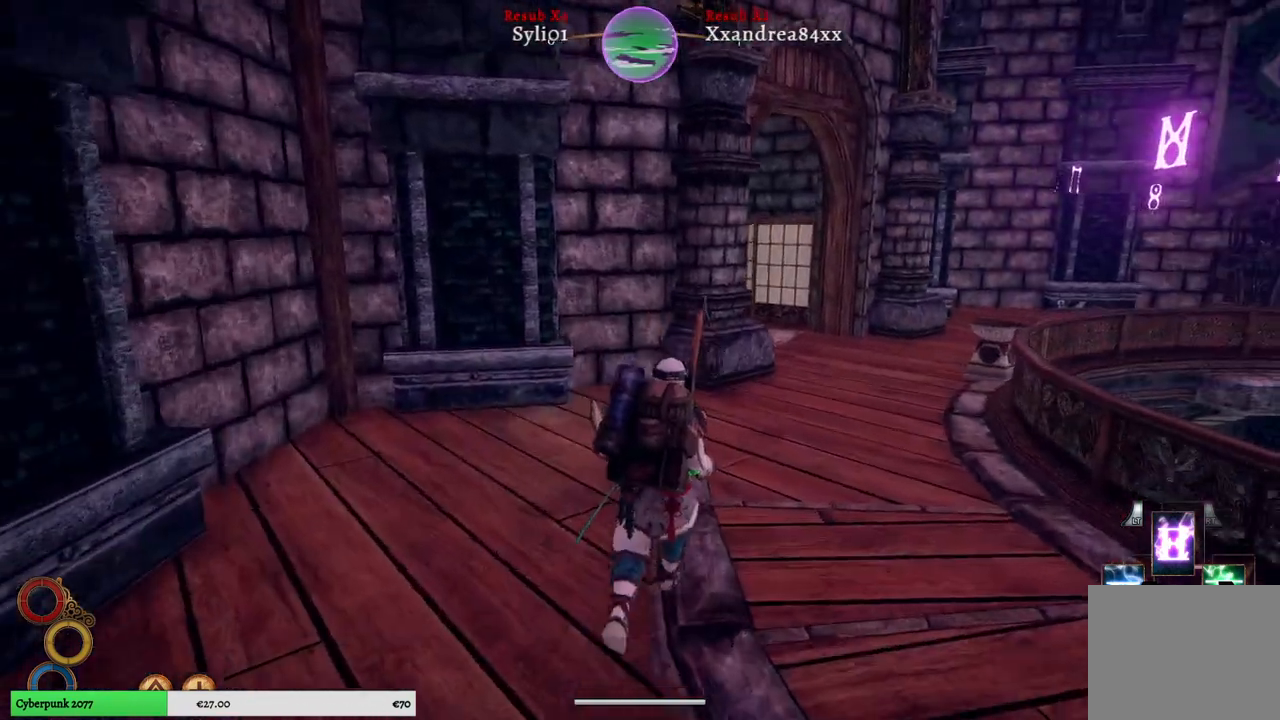
{"buttons": [], "left_stick": "up", "right_stick": "center", "events": [[33, "left_stick", "up"]]}
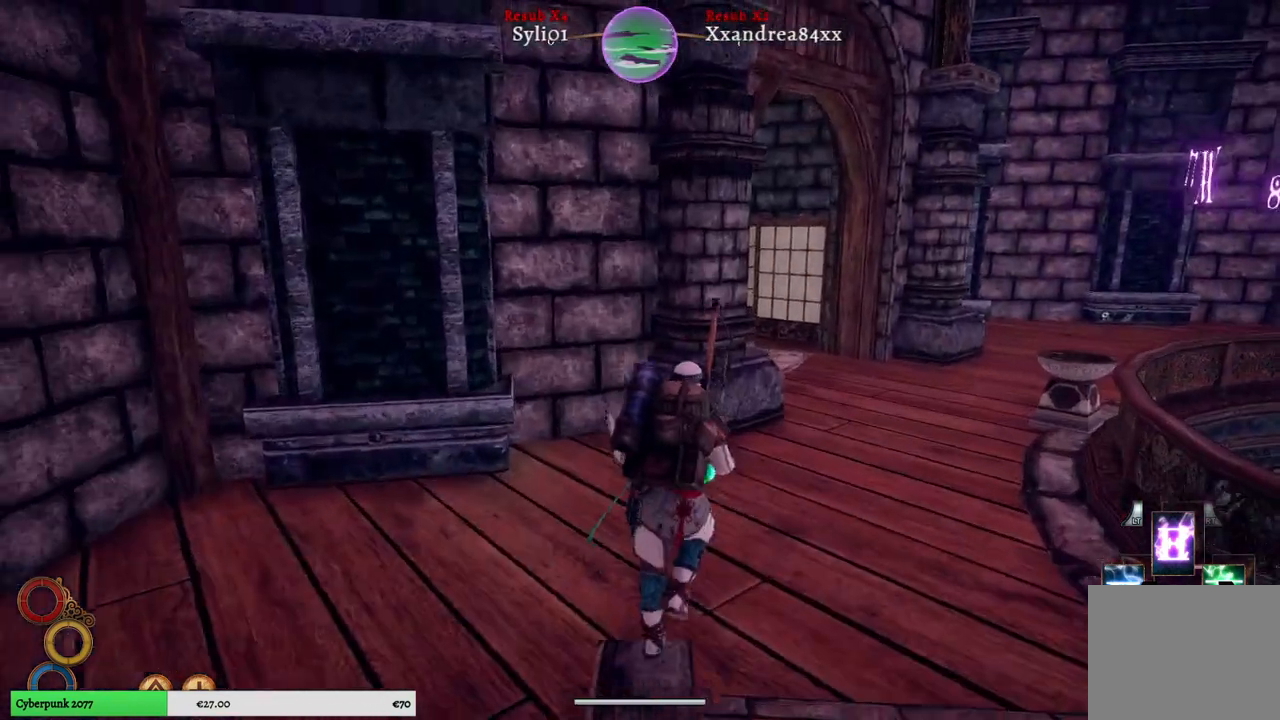
{"buttons": [], "left_stick": "up-right", "right_stick": "left", "events": [[33, "left_stick", "up-right"], [400, "right_stick", "left"]]}
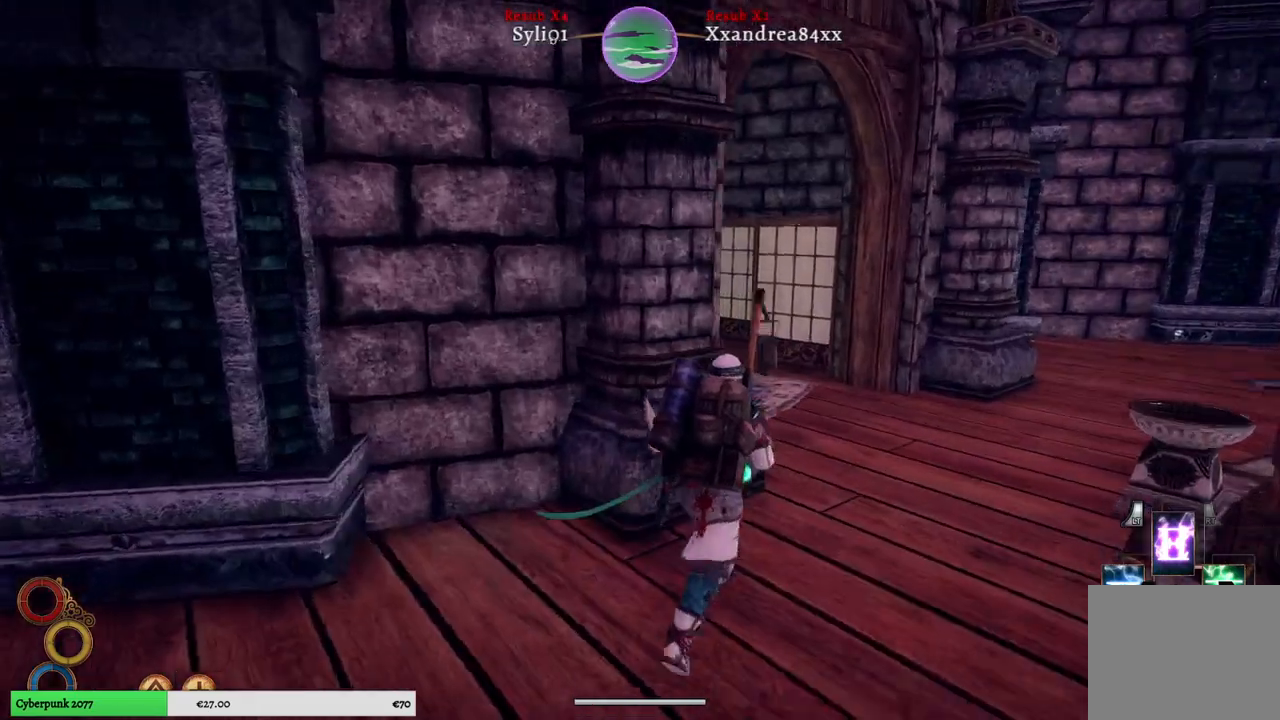
{"buttons": [], "left_stick": "up-right", "right_stick": "left", "events": [[67, "right_stick", "center"], [500, "right_stick", "left"]]}
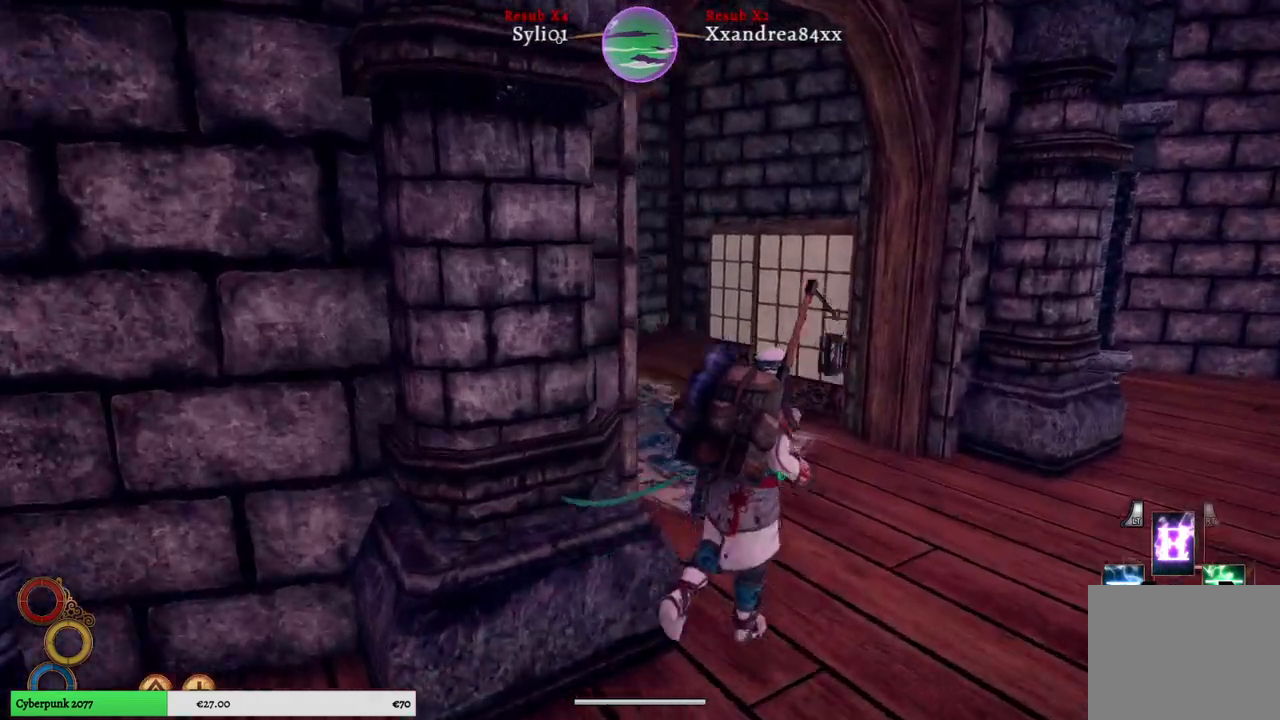
{"buttons": [], "left_stick": "up-right", "right_stick": "center", "events": [[350, "right_stick", "center"]]}
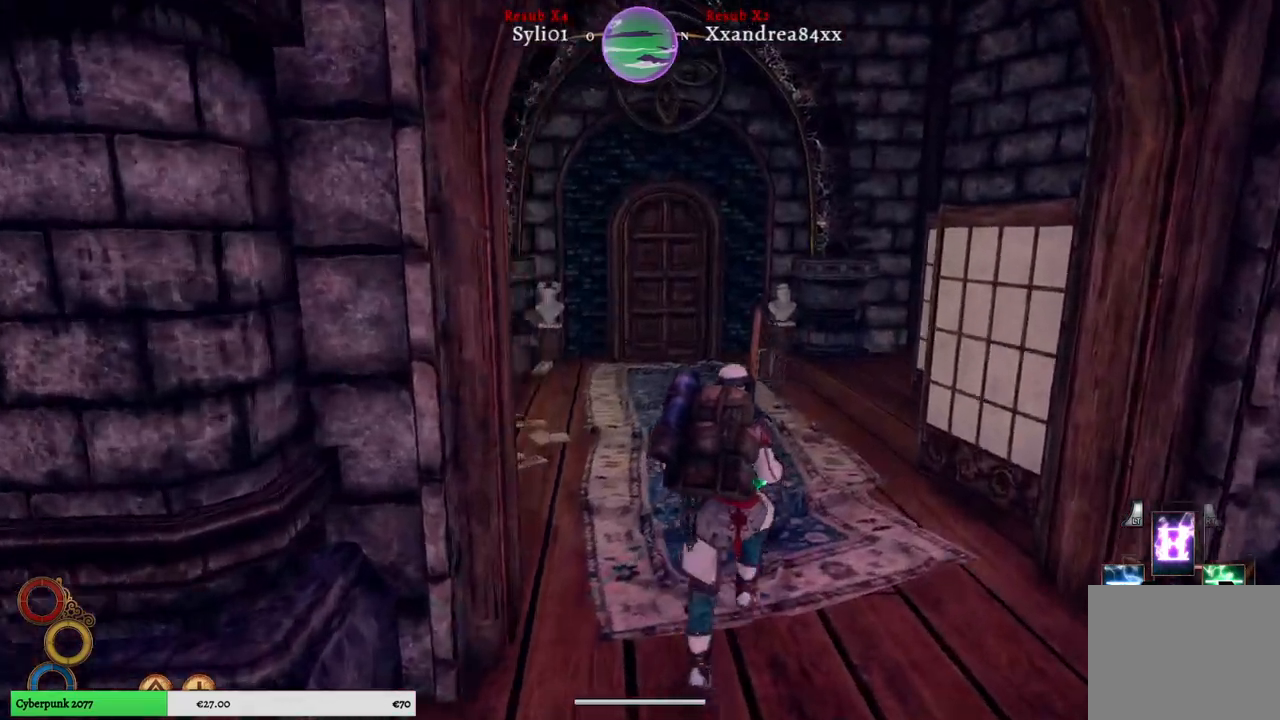
{"buttons": [], "left_stick": "center", "right_stick": "center", "events": [[450, "left_stick", "center"]]}
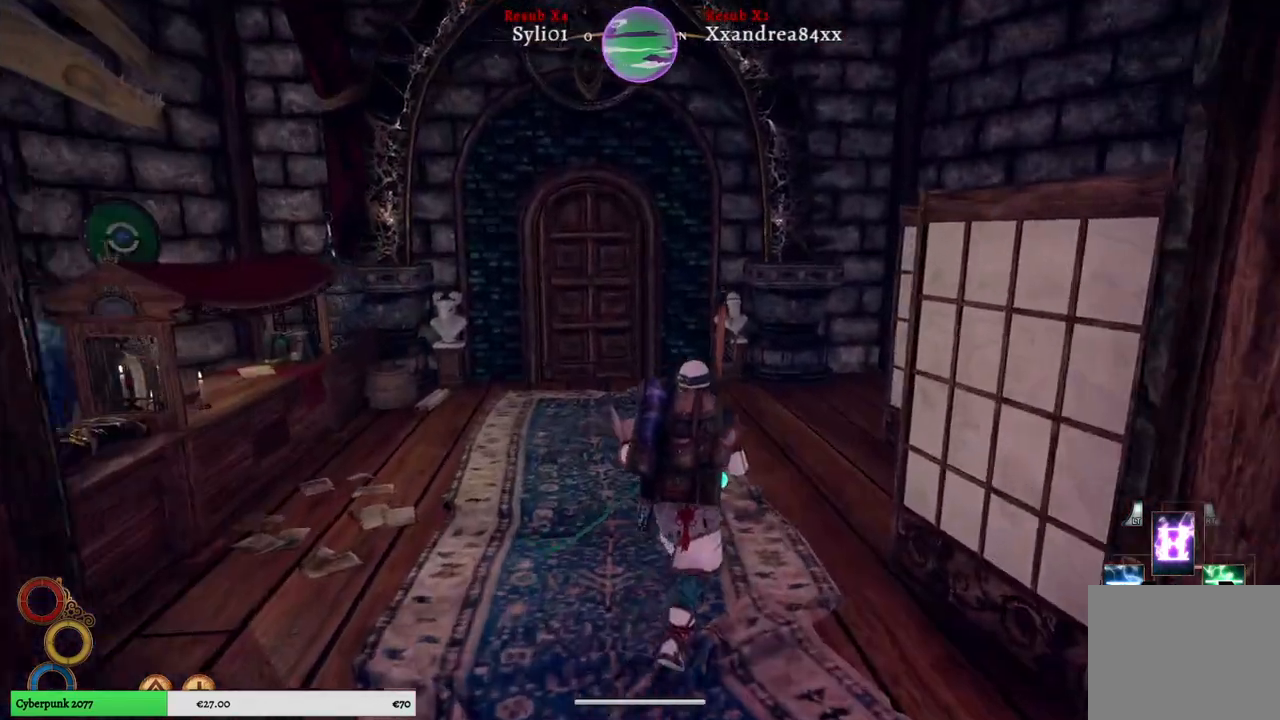
{"buttons": [], "left_stick": "down-right", "right_stick": "right", "events": [[17, "left_stick", "down"], [83, "right_stick", "right"], [283, "left_stick", "down-right"]]}
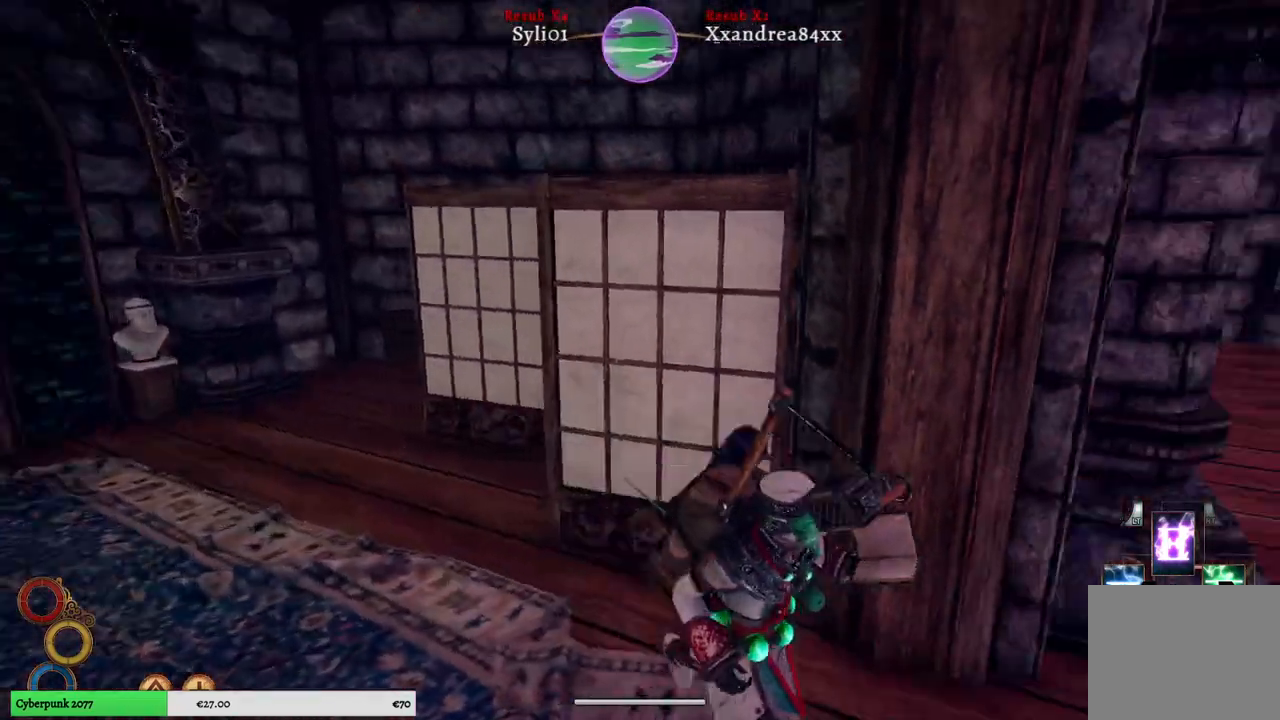
{"buttons": [], "left_stick": "up-right", "right_stick": "center", "events": [[183, "left_stick", "up-right"], [483, "right_stick", "center"]]}
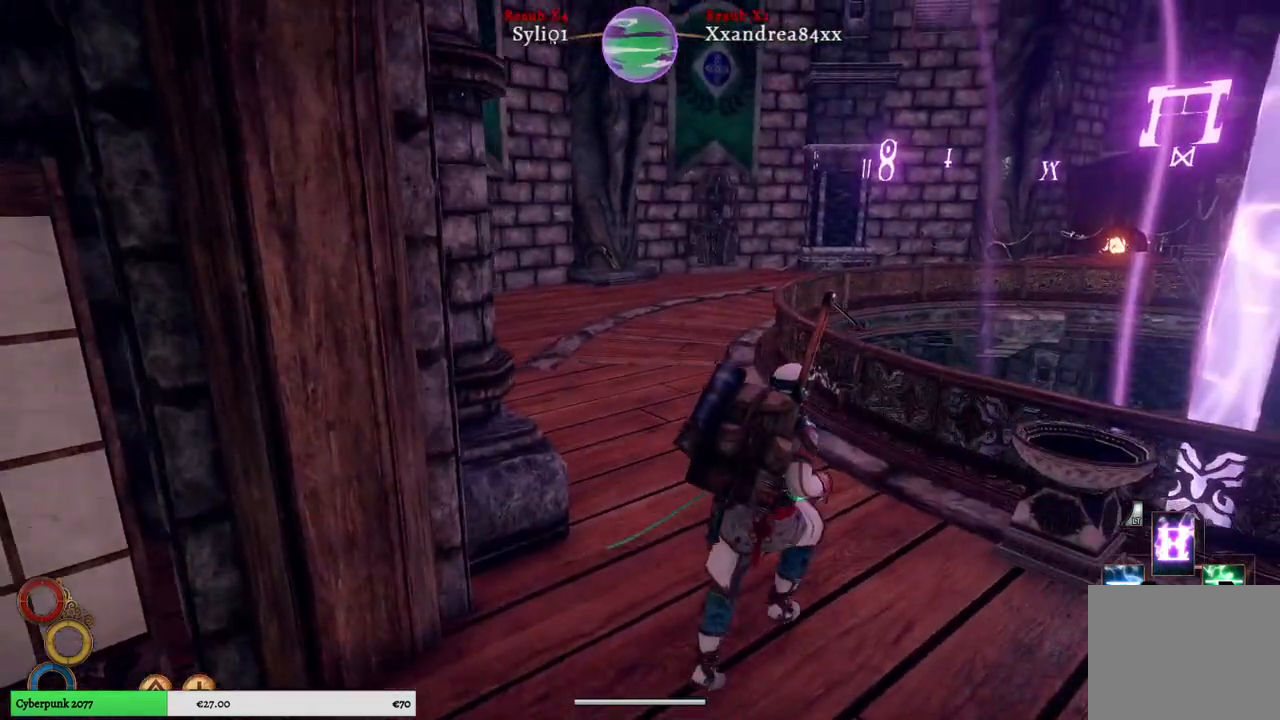
{"buttons": [], "left_stick": "up", "right_stick": "center", "events": [[217, "left_stick", "up"]]}
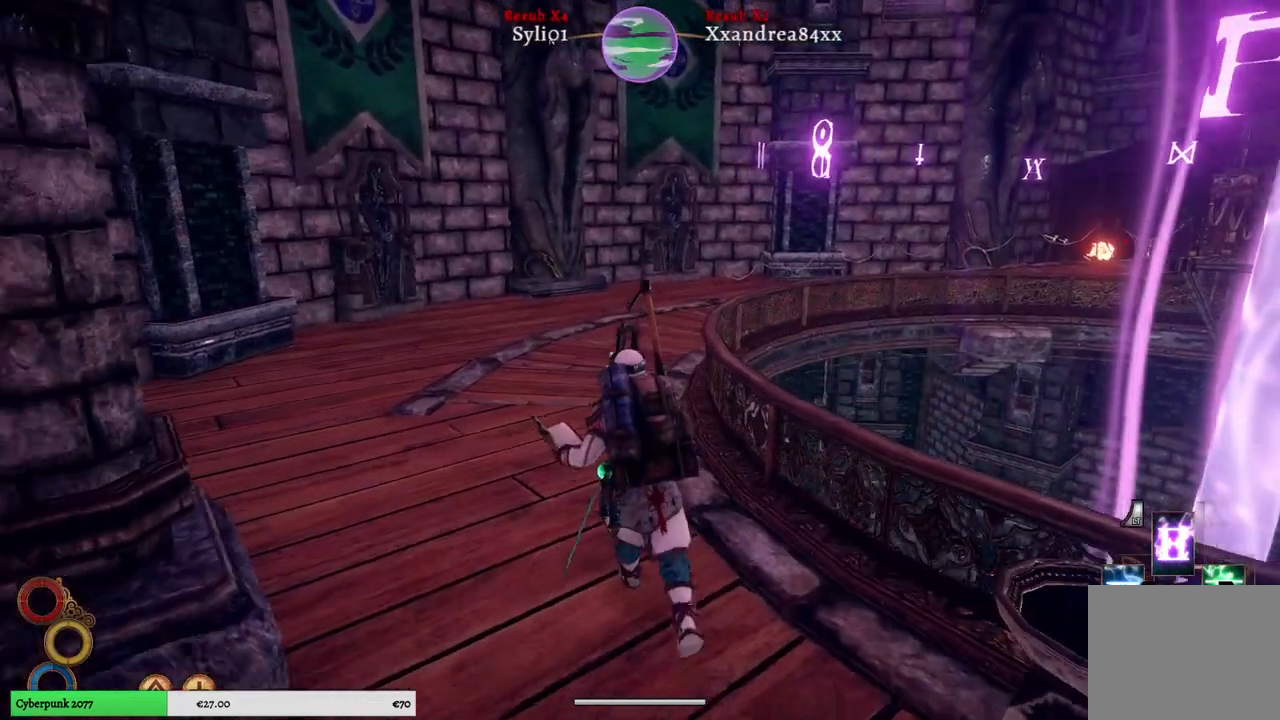
{"buttons": [], "left_stick": "up", "right_stick": "center", "events": [[183, "right_stick", "right"], [433, "right_stick", "center"]]}
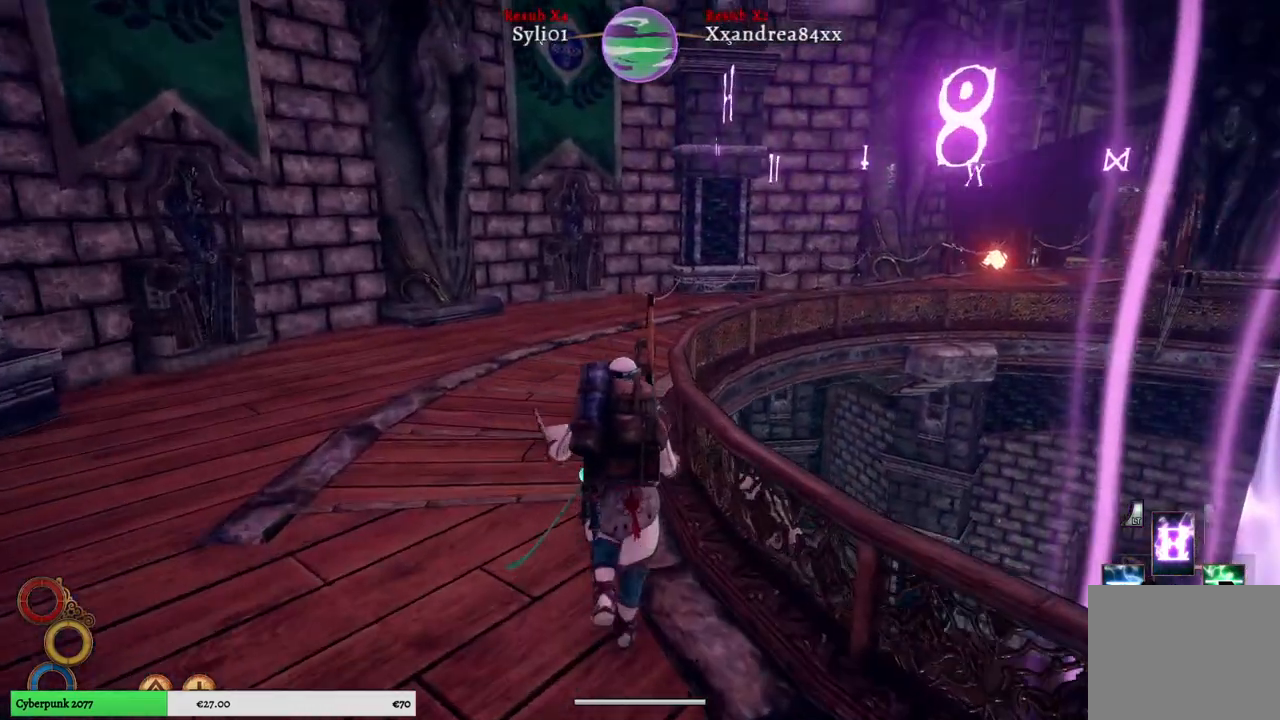
{"buttons": [], "left_stick": "up", "right_stick": "center", "events": []}
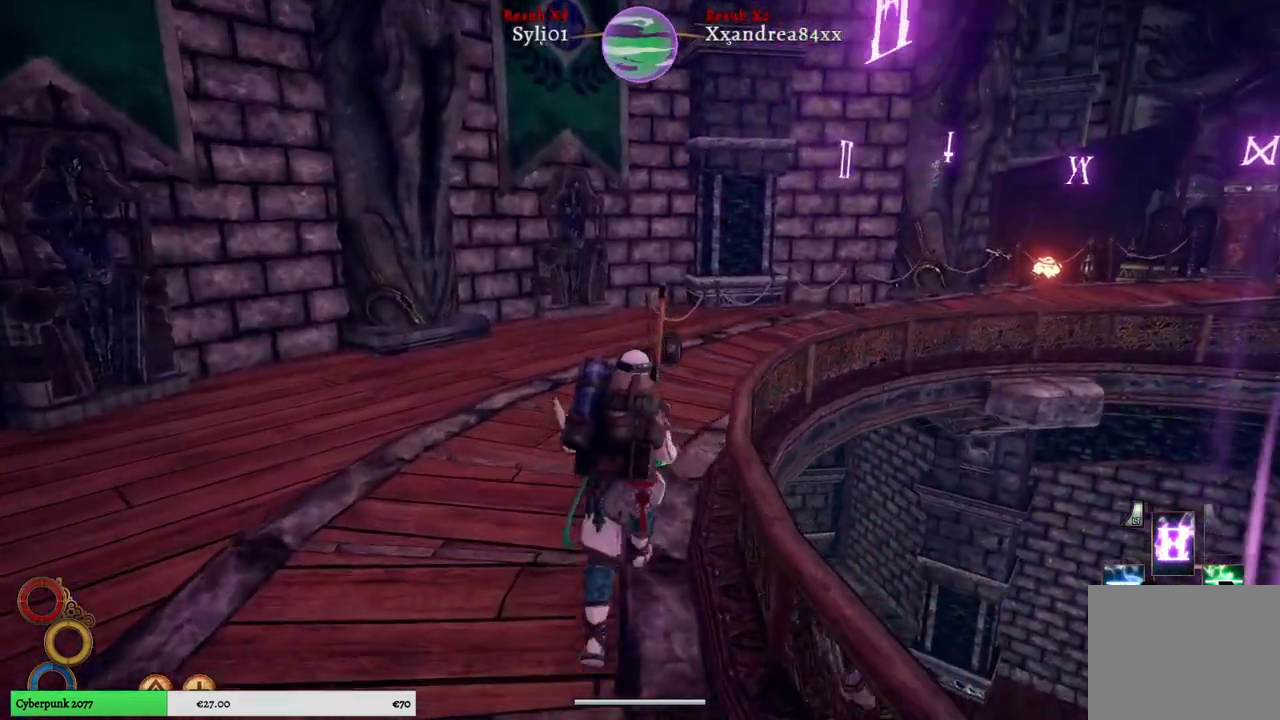
{"buttons": [], "left_stick": "up", "right_stick": "right", "events": [[67, "right_stick", "right"]]}
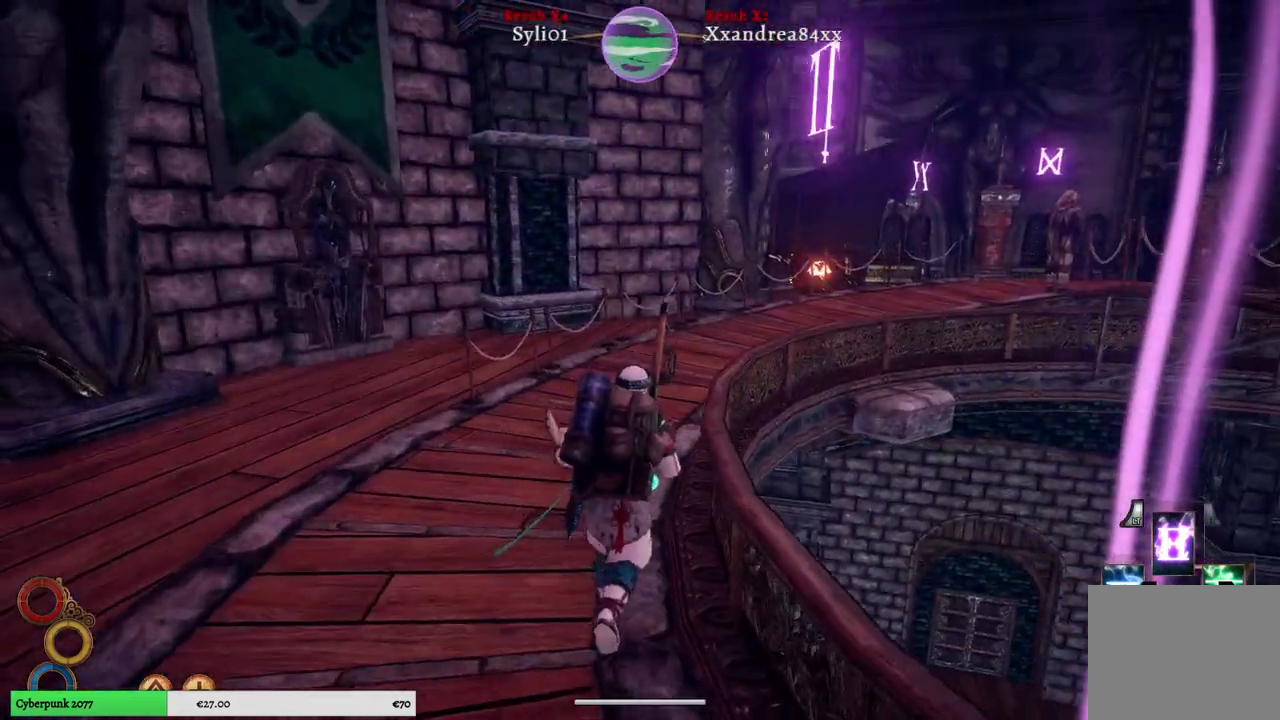
{"buttons": [], "left_stick": "up", "right_stick": "right", "events": [[117, "right_stick", "center"], [317, "right_stick", "right"]]}
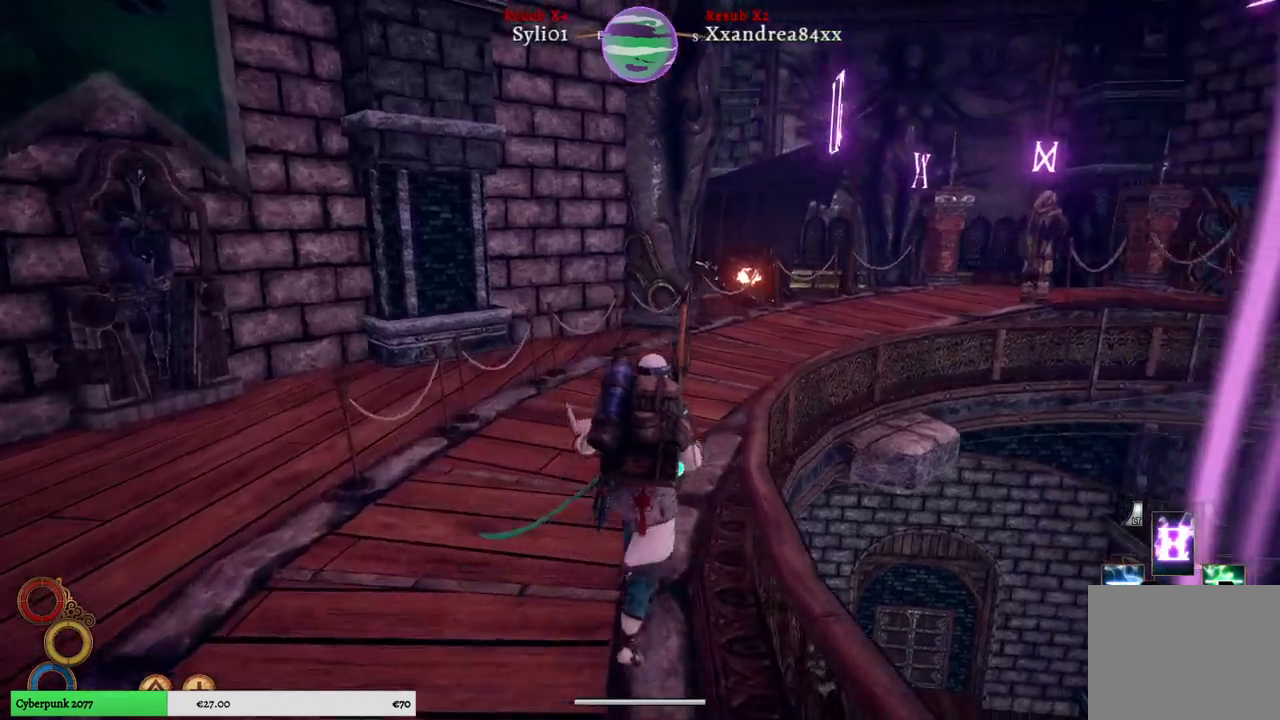
{"buttons": [], "left_stick": "up", "right_stick": "center", "events": [[250, "right_stick", "center"]]}
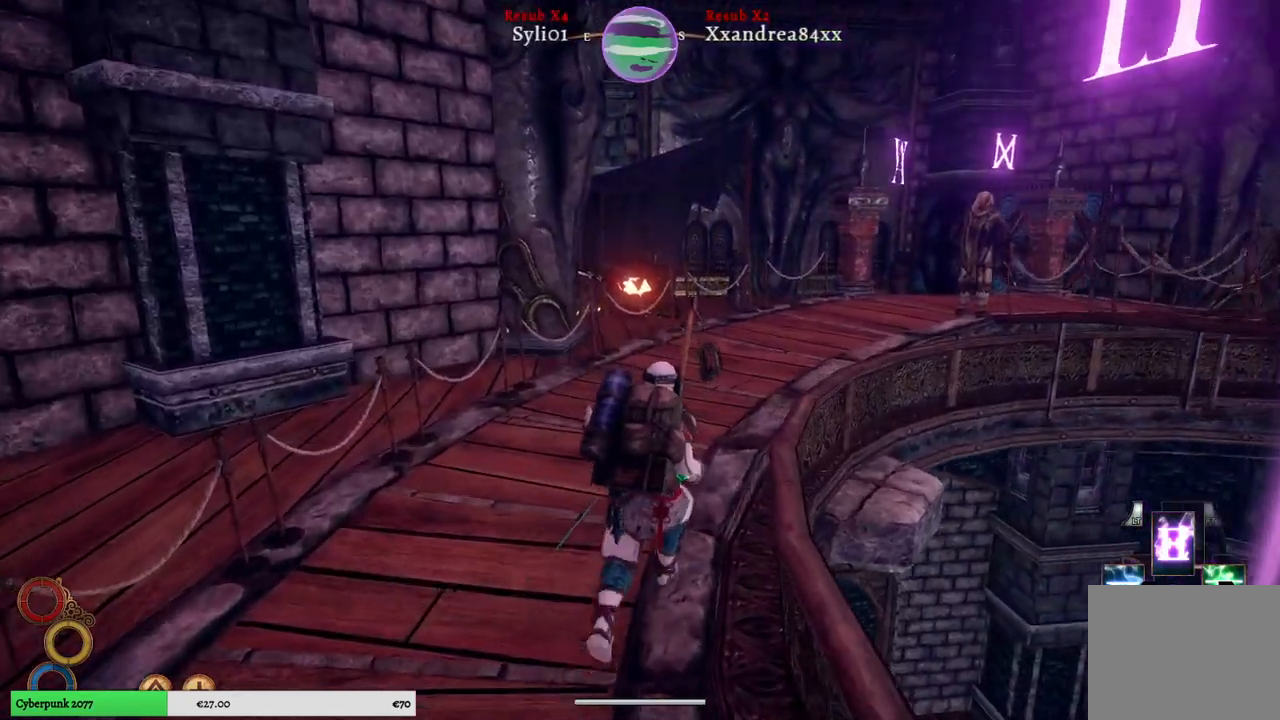
{"buttons": [], "left_stick": "up", "right_stick": "center", "events": []}
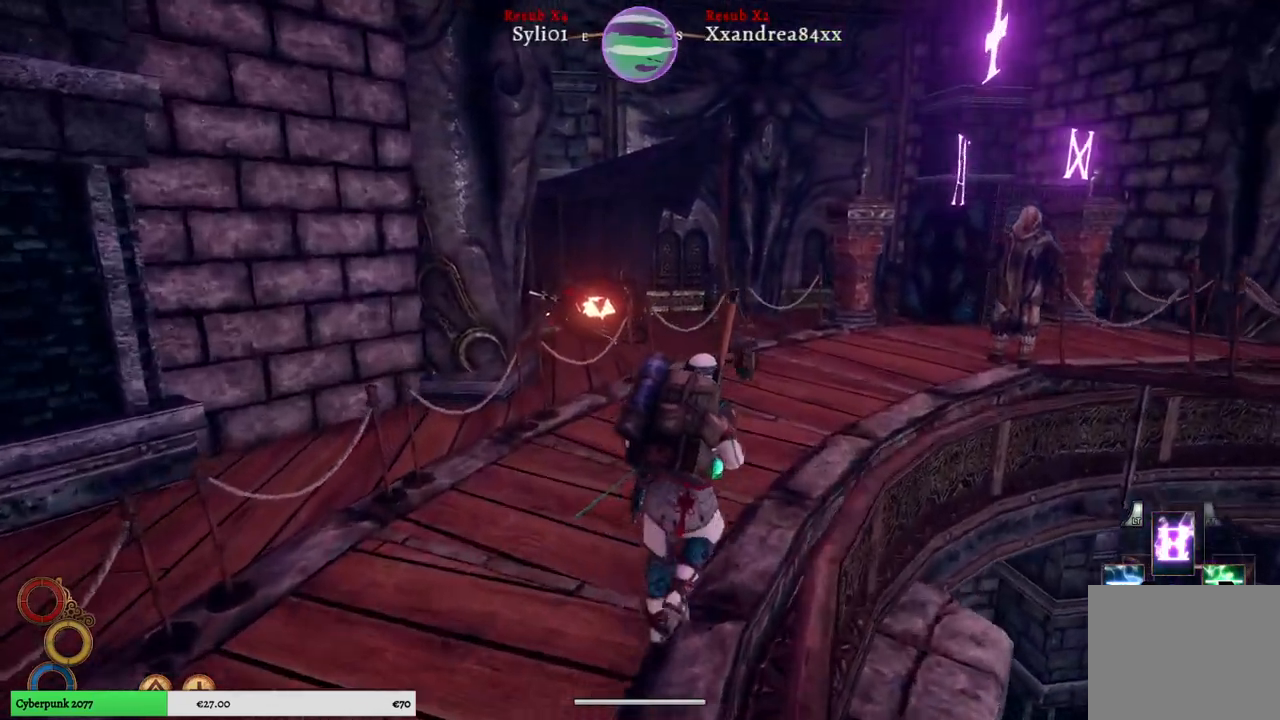
{"buttons": [], "left_stick": "up", "right_stick": "center", "events": []}
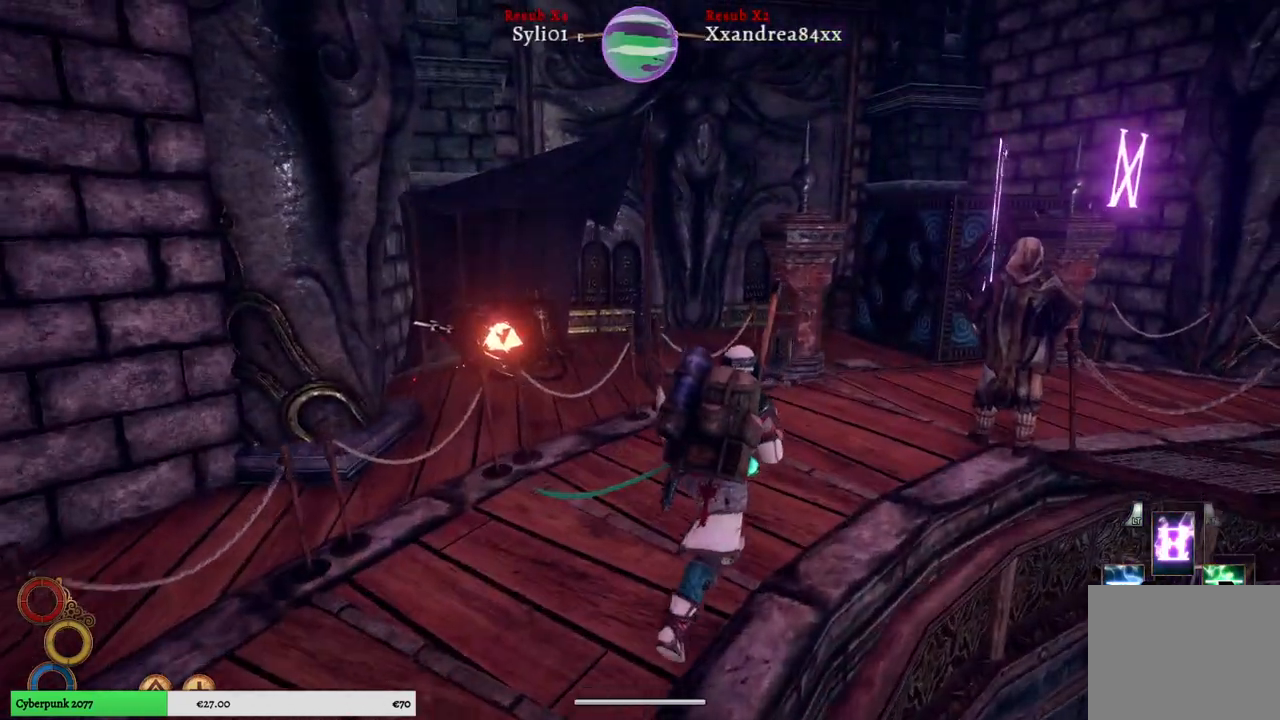
{"buttons": [], "left_stick": "up", "right_stick": "center", "events": []}
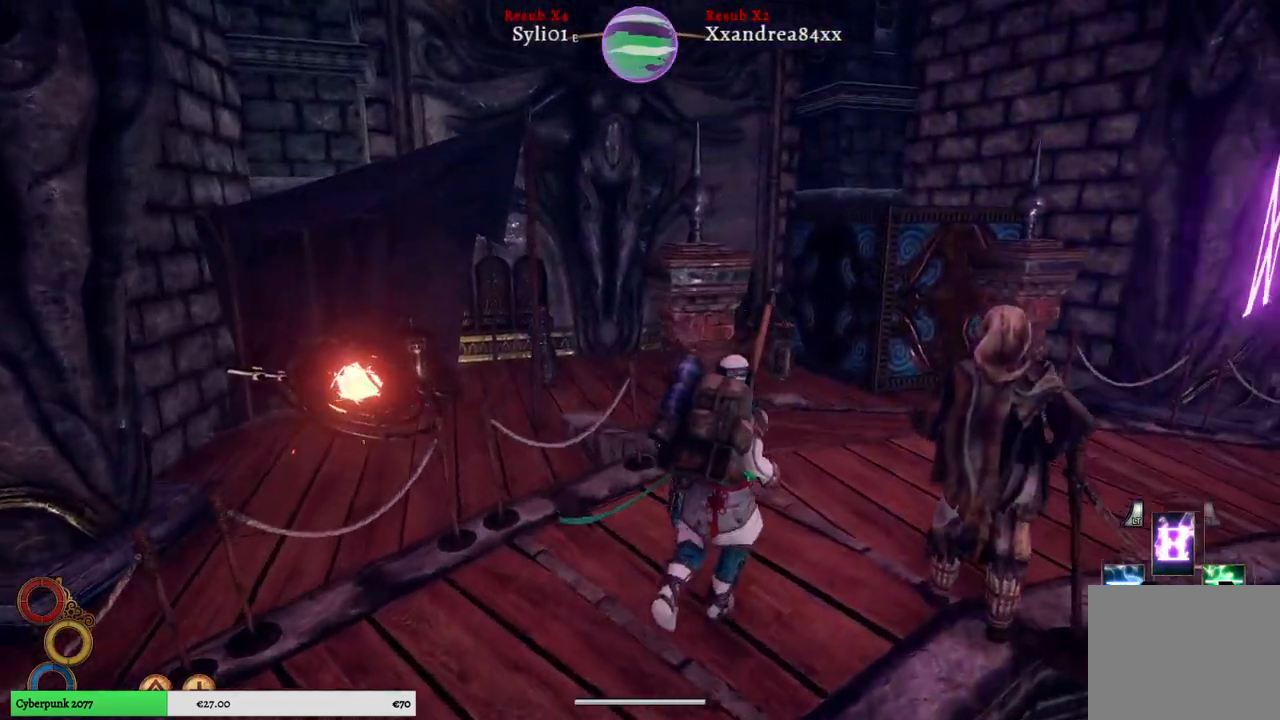
{"buttons": [], "left_stick": "up", "right_stick": "left", "events": [[383, "right_stick", "left"]]}
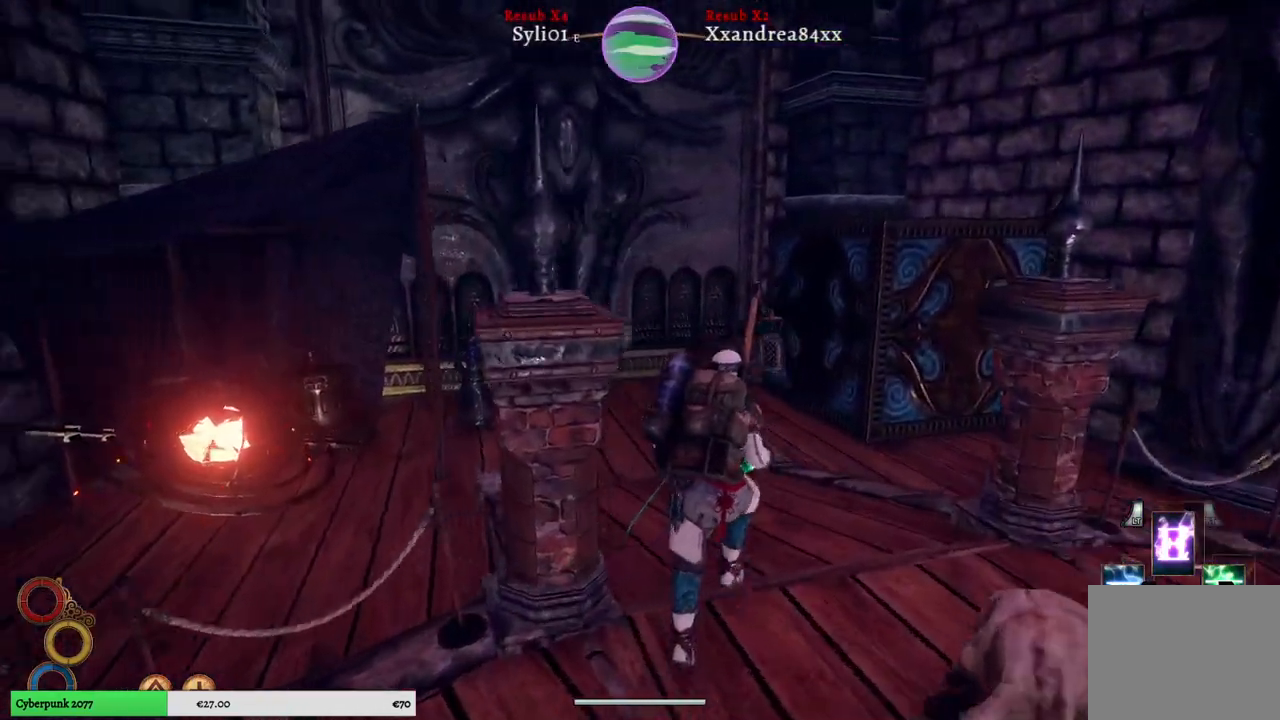
{"buttons": [], "left_stick": "up", "right_stick": "center", "events": [[183, "right_stick", "center"]]}